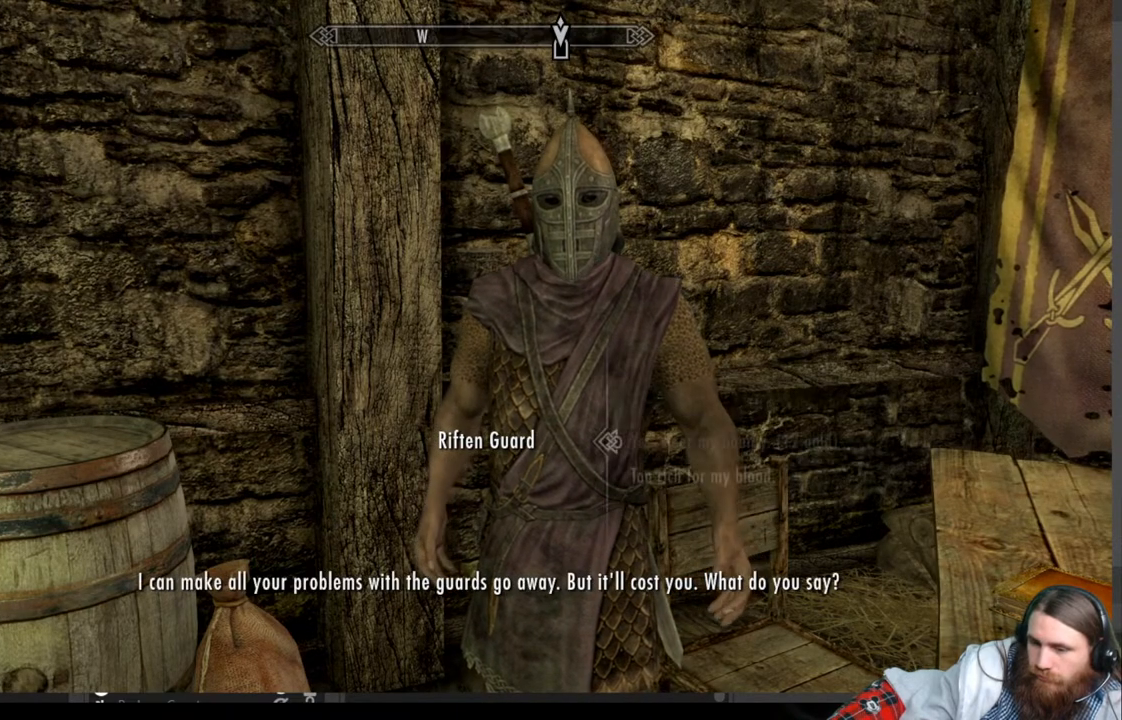
Gameplay with a controller (Xbox layout); each line is a JSON object with the inputs held at the frame after it. "events" lists button and stick changes between this image and that frame as [ms after this image, input, new state], when the widget could be followed in between. Not read: R3.
{"buttons": [], "left_stick": "center", "right_stick": "center", "events": []}
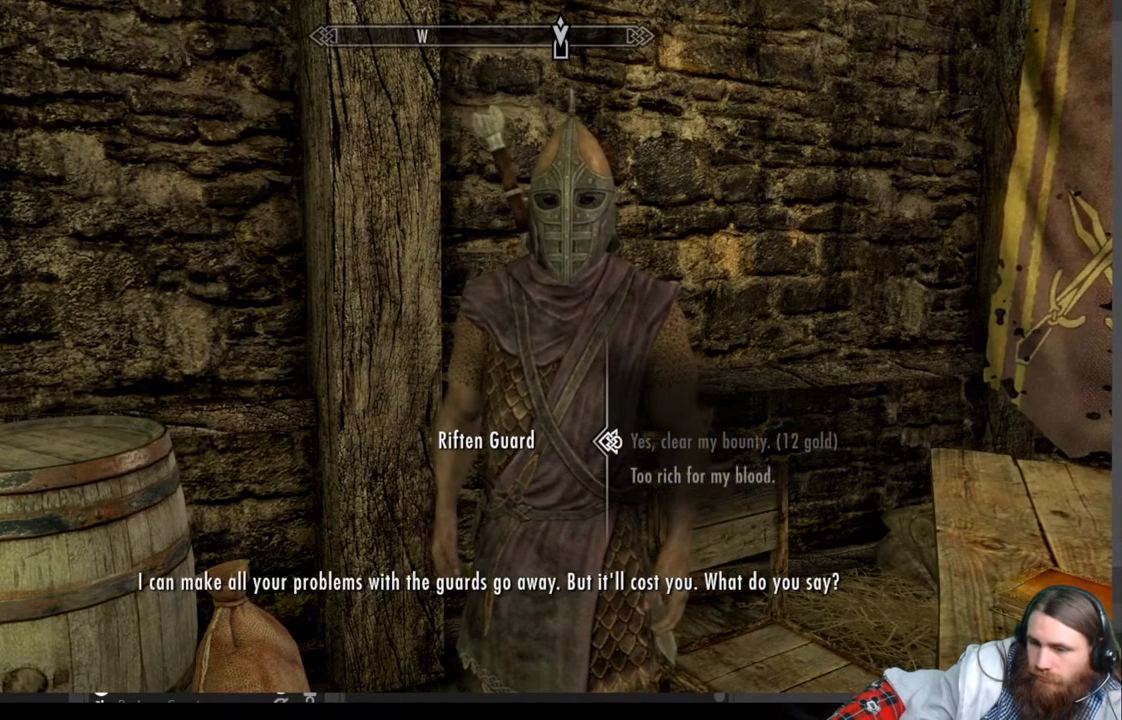
{"buttons": [], "left_stick": "center", "right_stick": "center", "events": []}
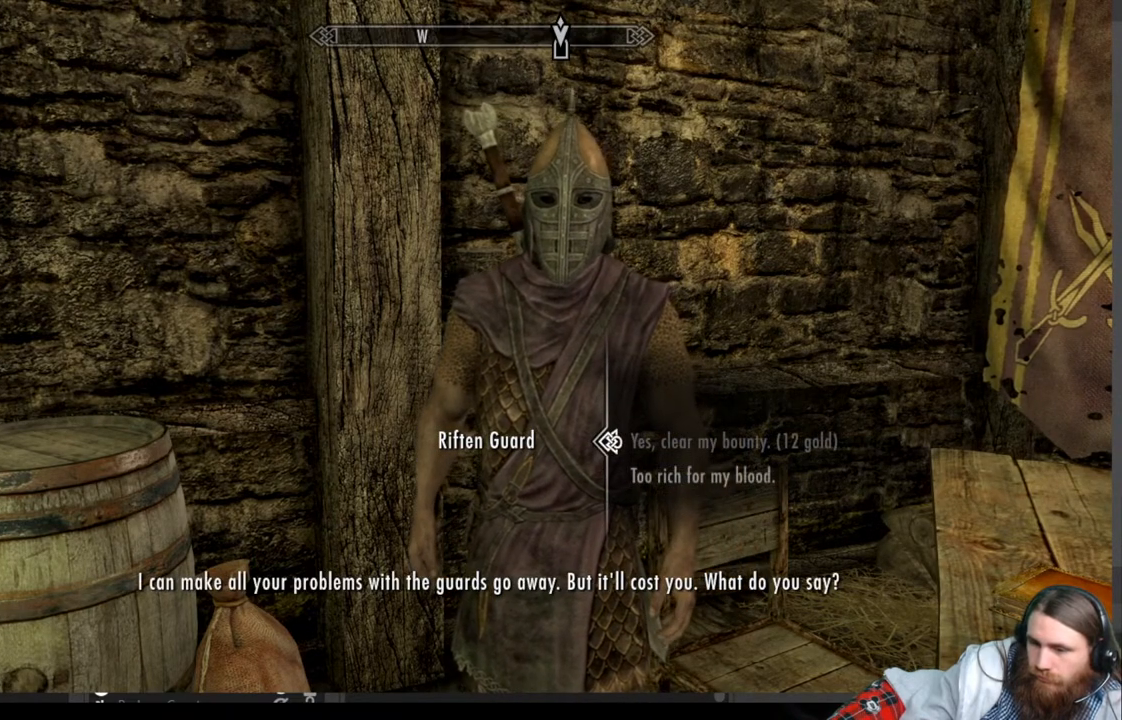
{"buttons": ["DPAD_DOWN"], "left_stick": "center", "right_stick": "center", "events": [[500, "DPAD_DOWN", "down"]]}
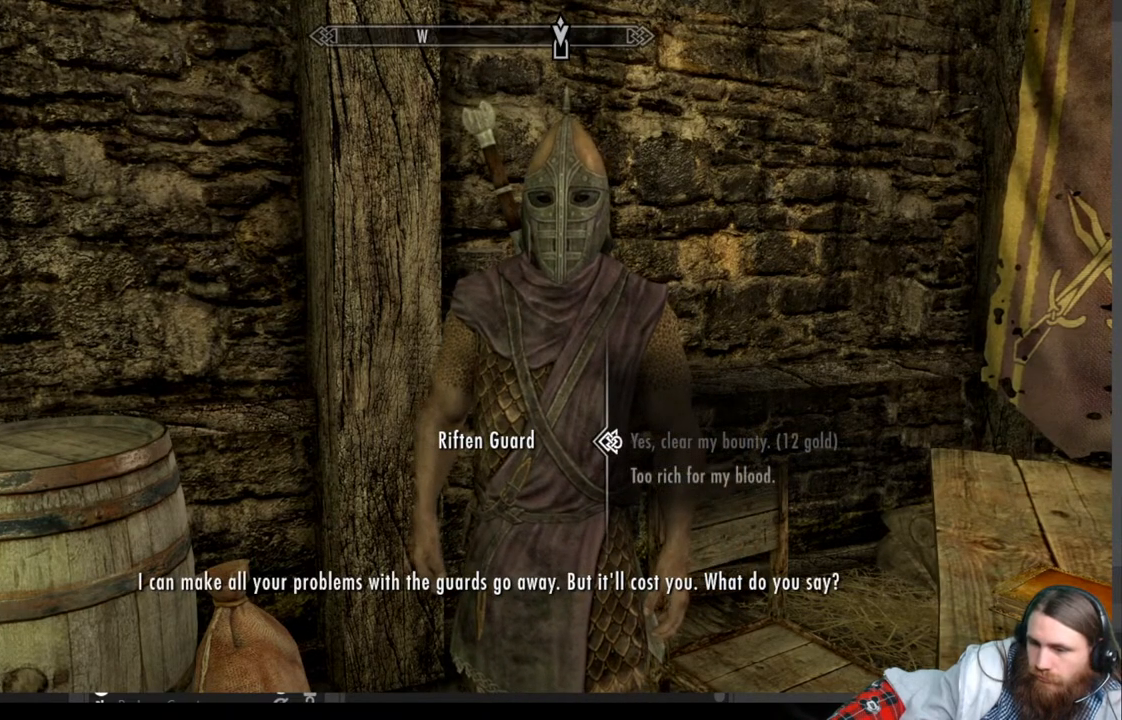
{"buttons": ["DPAD_UP"], "left_stick": "center", "right_stick": "center", "events": [[133, "DPAD_DOWN", "up"], [383, "DPAD_UP", "down"]]}
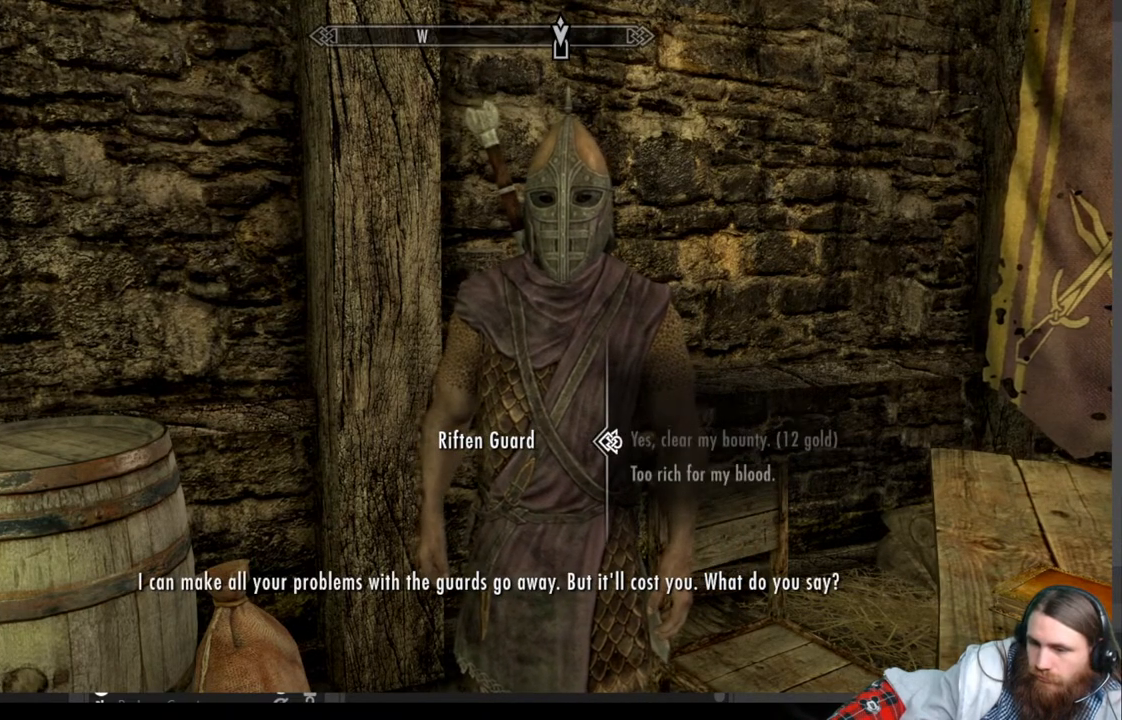
{"buttons": [], "left_stick": "center", "right_stick": "center", "events": [[33, "DPAD_UP", "up"], [167, "A", "down"], [400, "A", "up"]]}
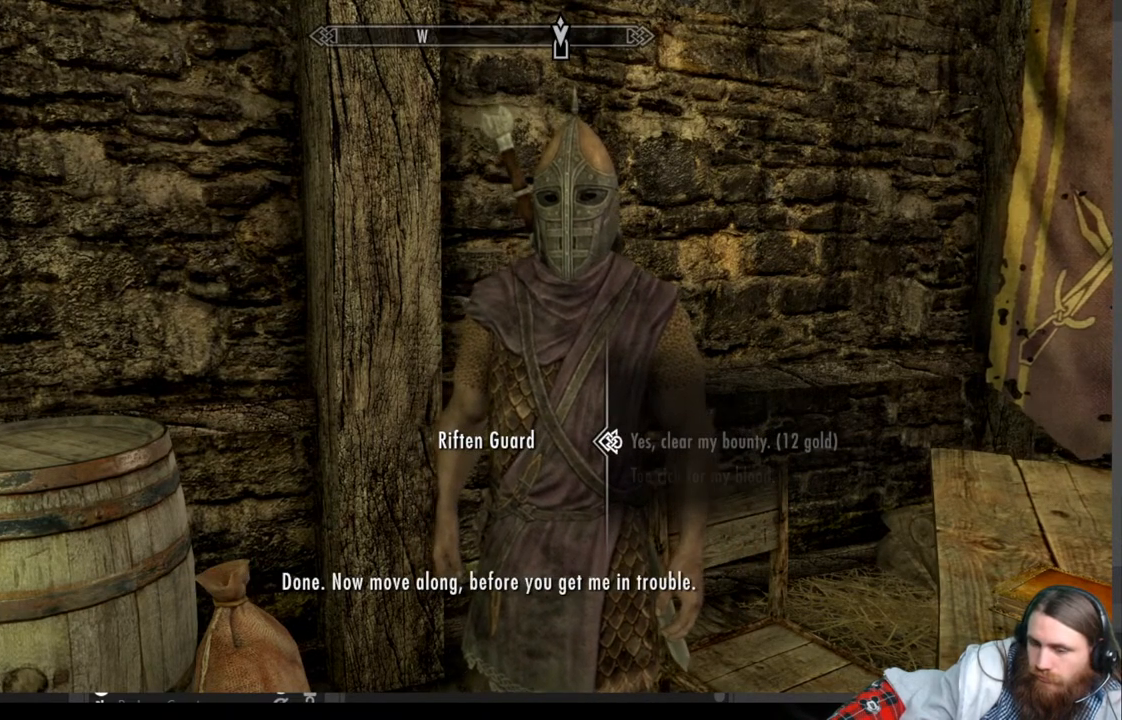
{"buttons": [], "left_stick": "center", "right_stick": "center", "events": []}
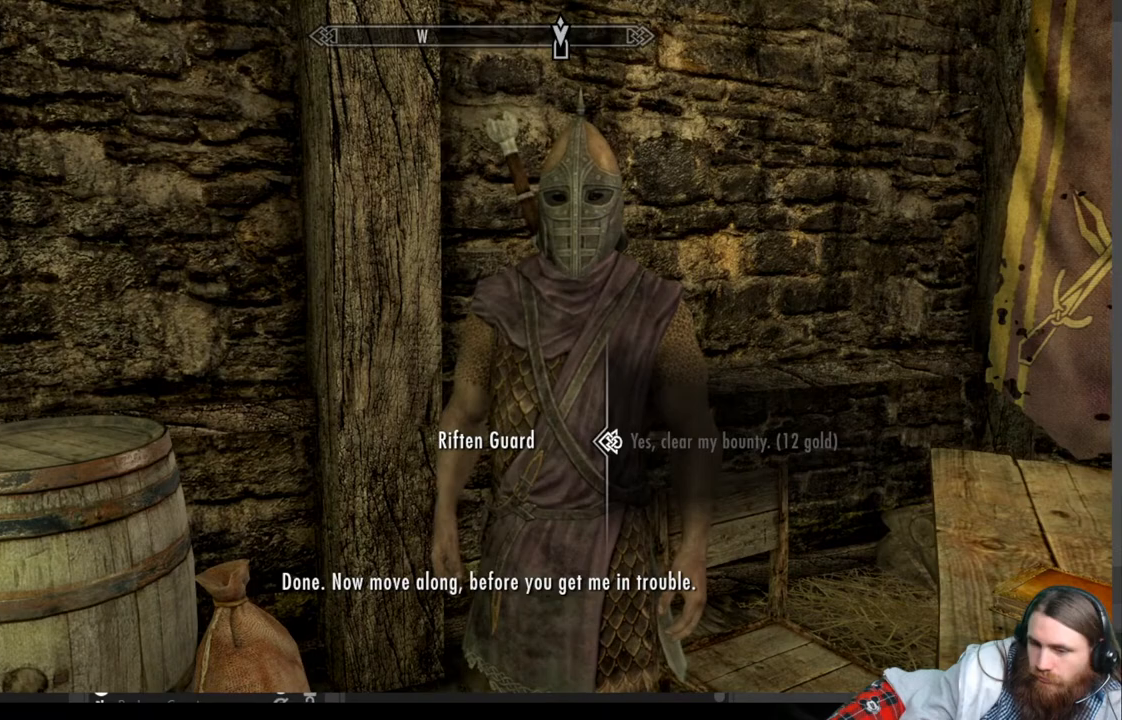
{"buttons": [], "left_stick": "center", "right_stick": "center", "events": []}
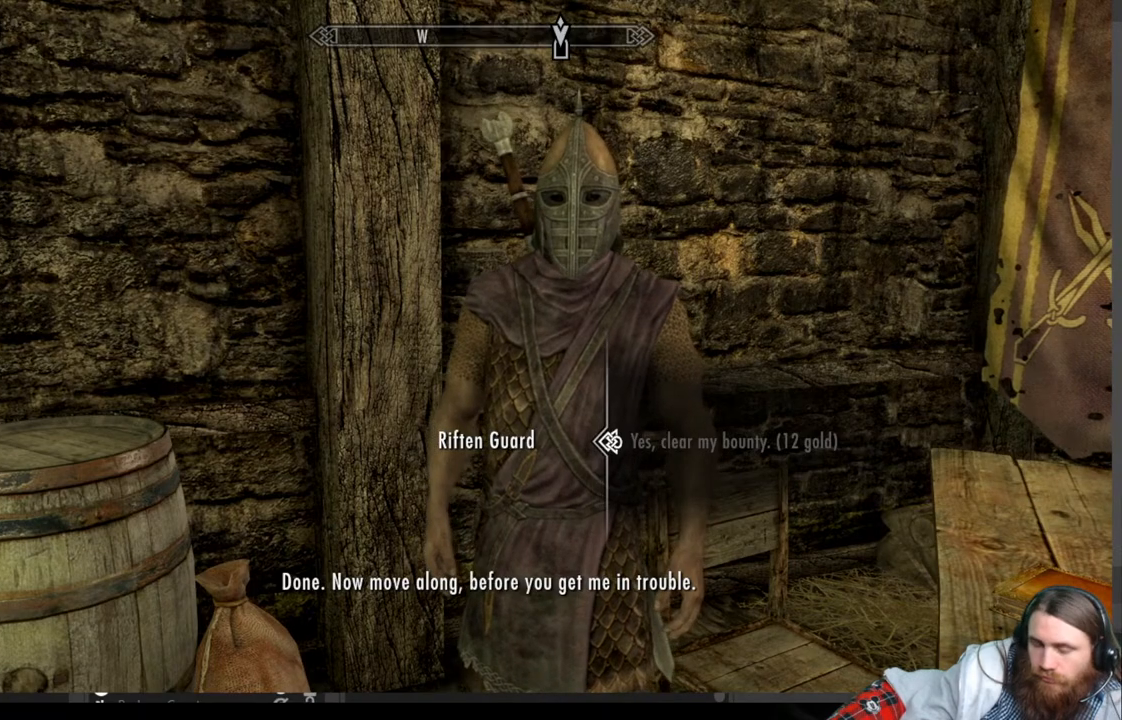
{"buttons": [], "left_stick": "center", "right_stick": "center", "events": []}
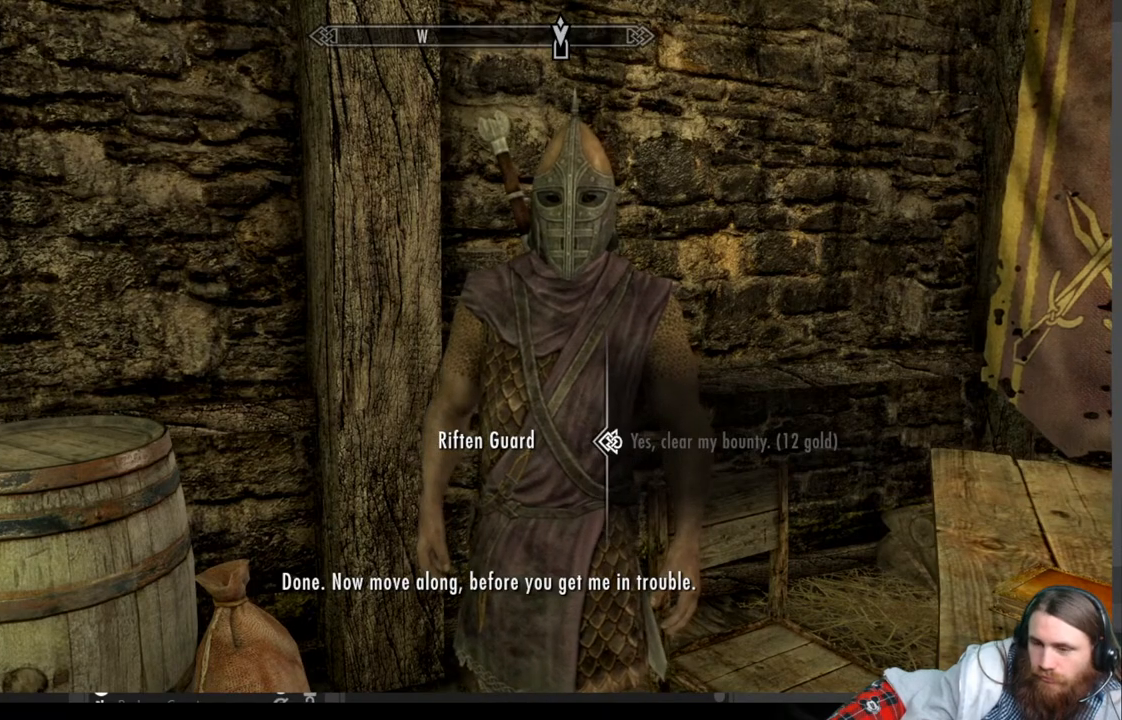
{"buttons": [], "left_stick": "center", "right_stick": "center", "events": []}
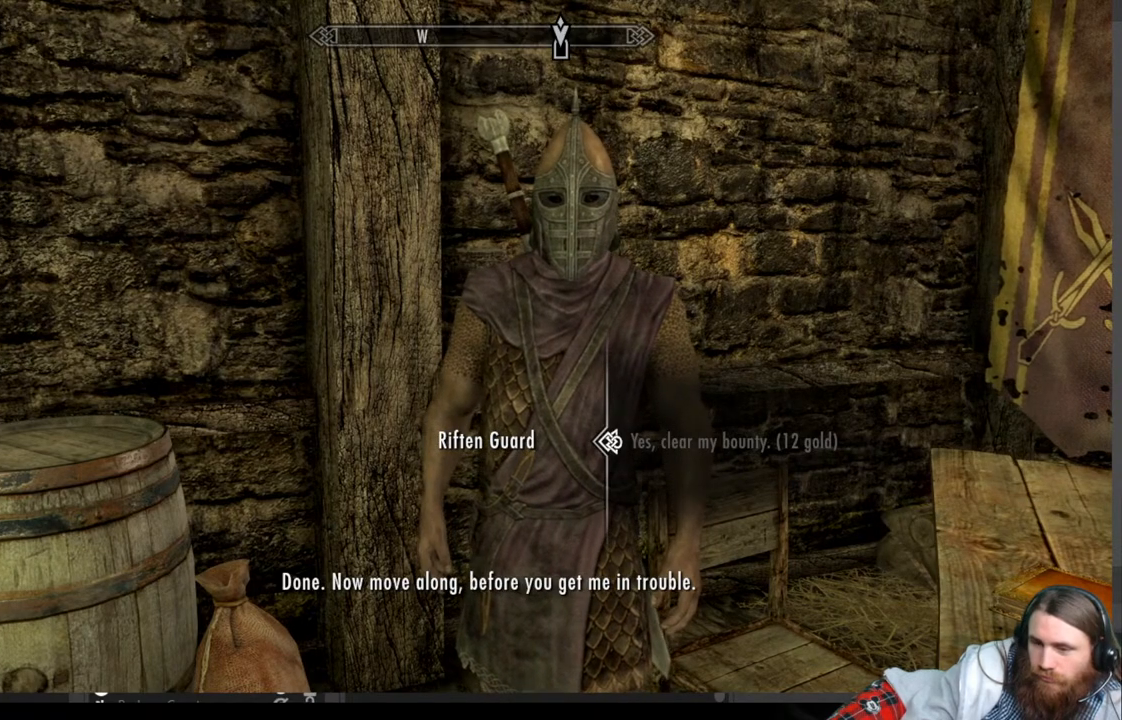
{"buttons": [], "left_stick": "center", "right_stick": "center", "events": []}
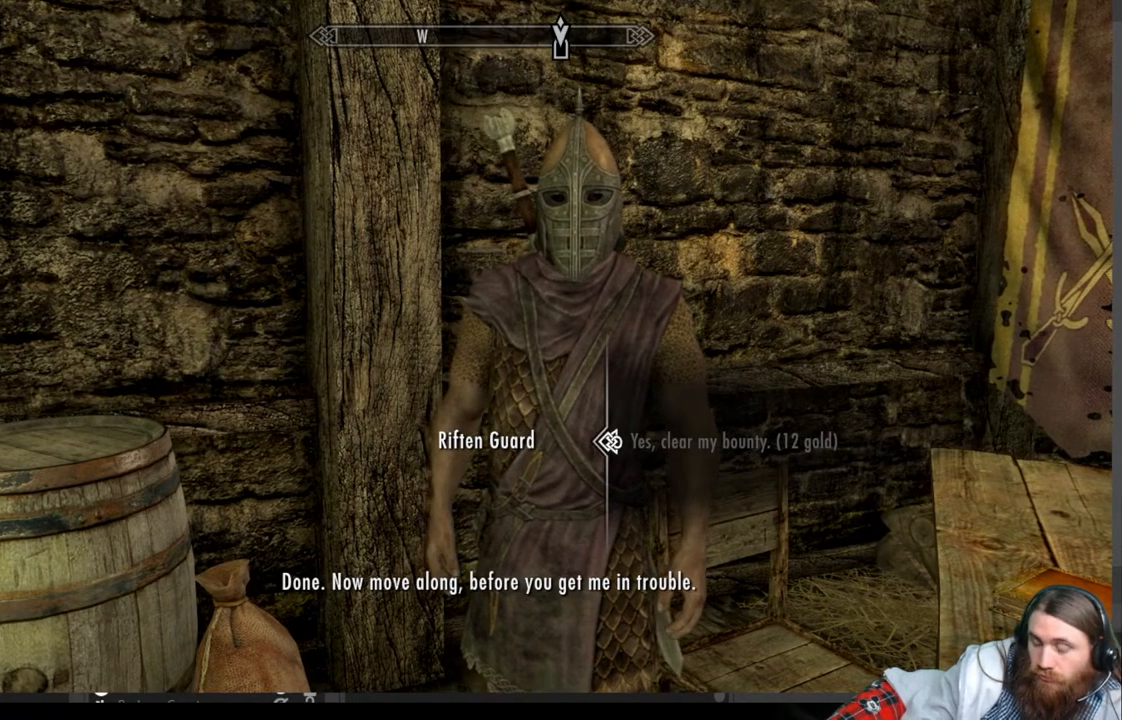
{"buttons": [], "left_stick": "center", "right_stick": "center", "events": []}
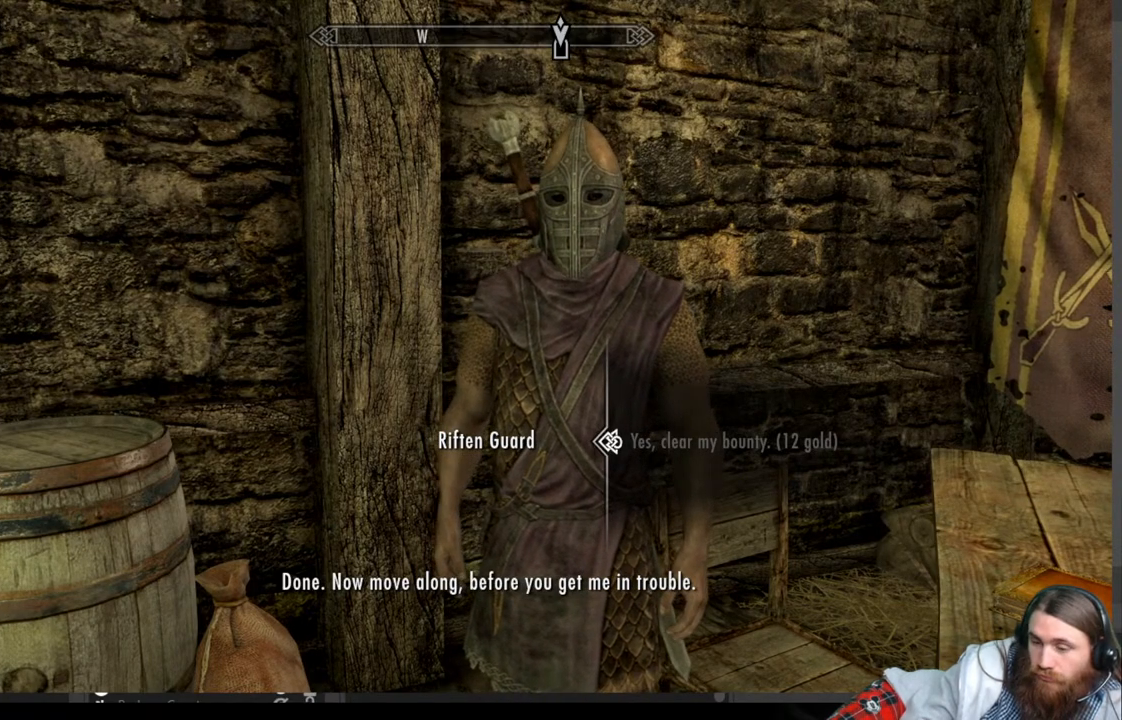
{"buttons": [], "left_stick": "down", "right_stick": "center", "events": [[233, "A", "down"], [333, "left_stick", "down"], [367, "A", "up"]]}
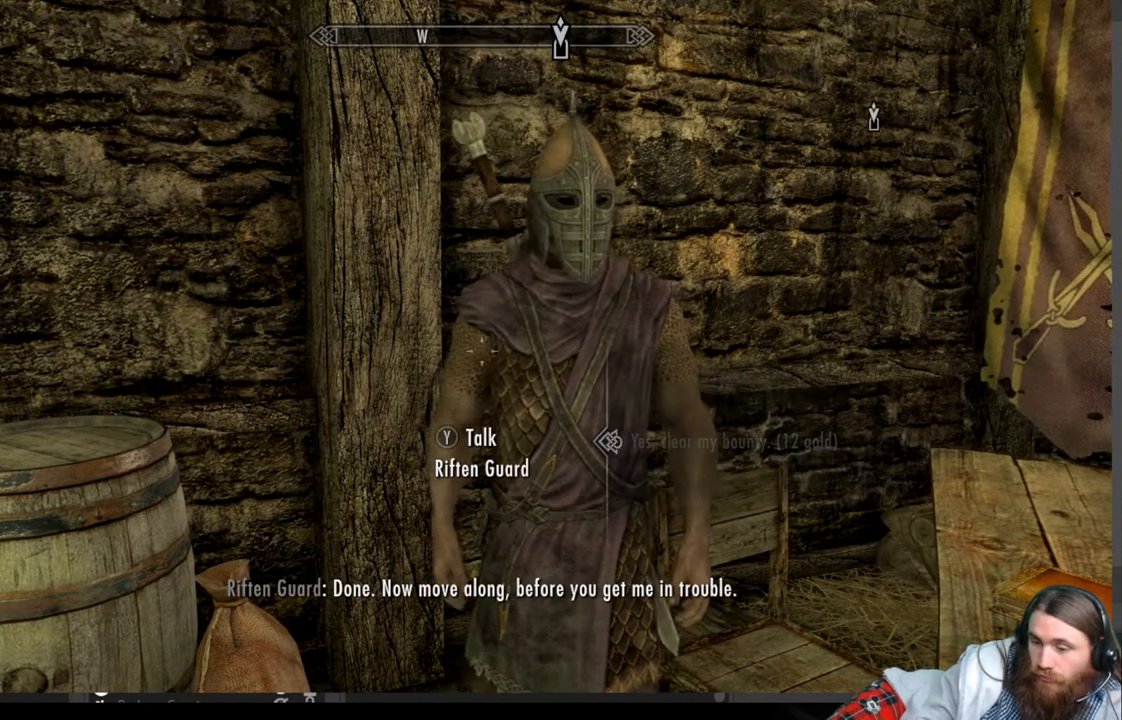
{"buttons": [], "left_stick": "center", "right_stick": "right", "events": [[100, "right_stick", "right"], [400, "left_stick", "center"]]}
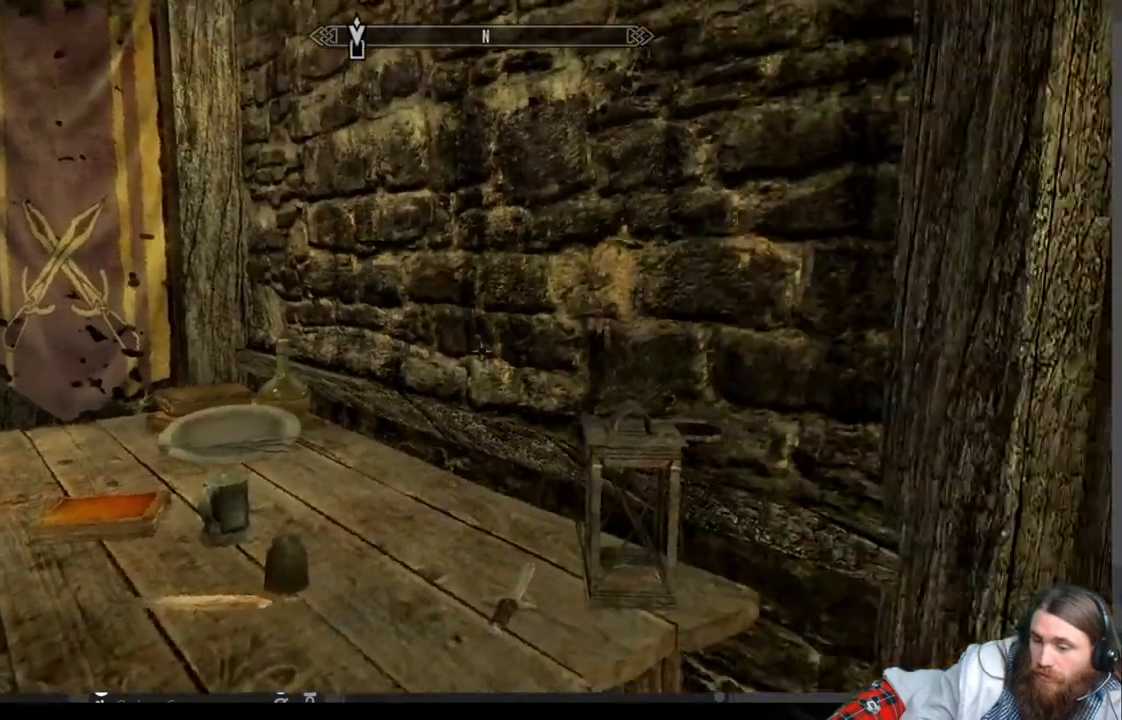
{"buttons": [], "left_stick": "up-right", "right_stick": "center", "events": [[50, "left_stick", "right"], [150, "right_stick", "center"], [283, "left_stick", "up-right"]]}
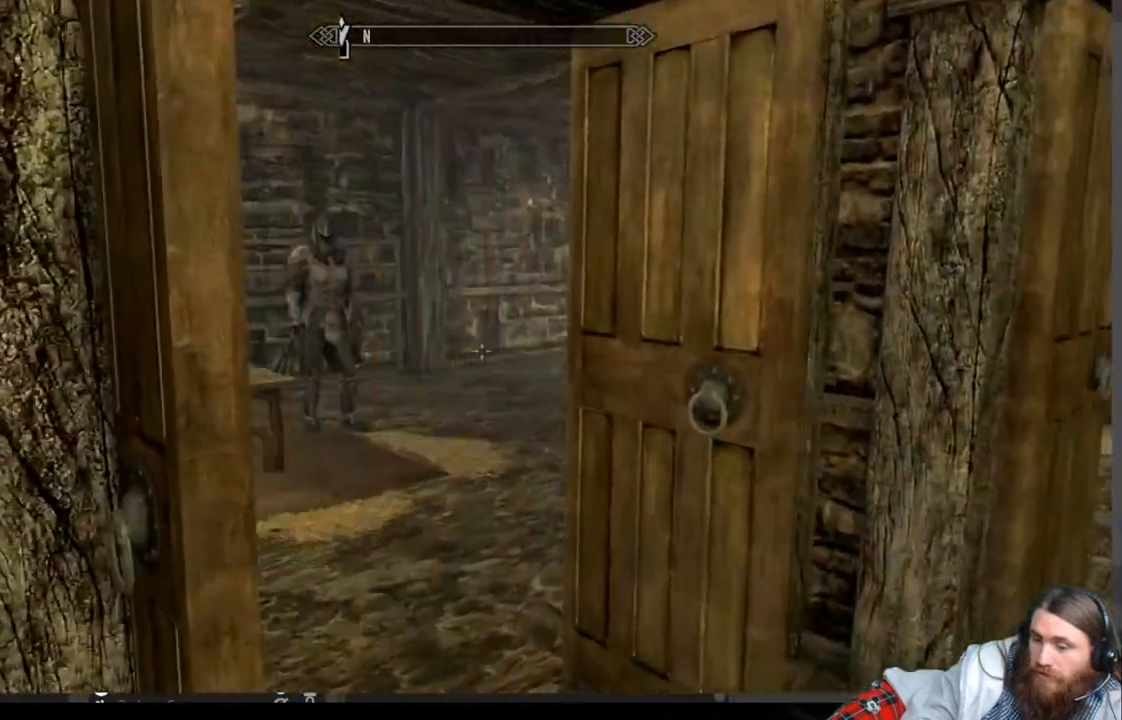
{"buttons": [], "left_stick": "up", "right_stick": "left", "events": [[17, "right_stick", "down-left"], [200, "right_stick", "center"], [267, "left_stick", "up"], [317, "right_stick", "left"]]}
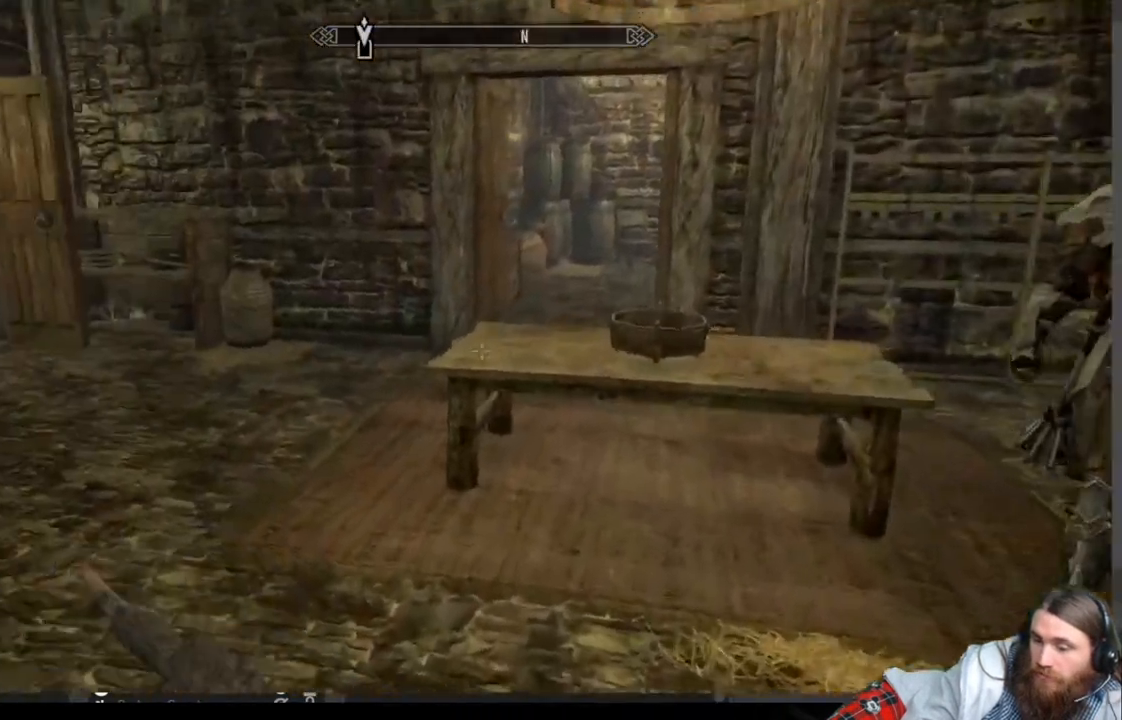
{"buttons": [], "left_stick": "center", "right_stick": "center", "events": [[150, "right_stick", "center"], [183, "left_stick", "center"], [300, "B", "down"], [400, "B", "up"]]}
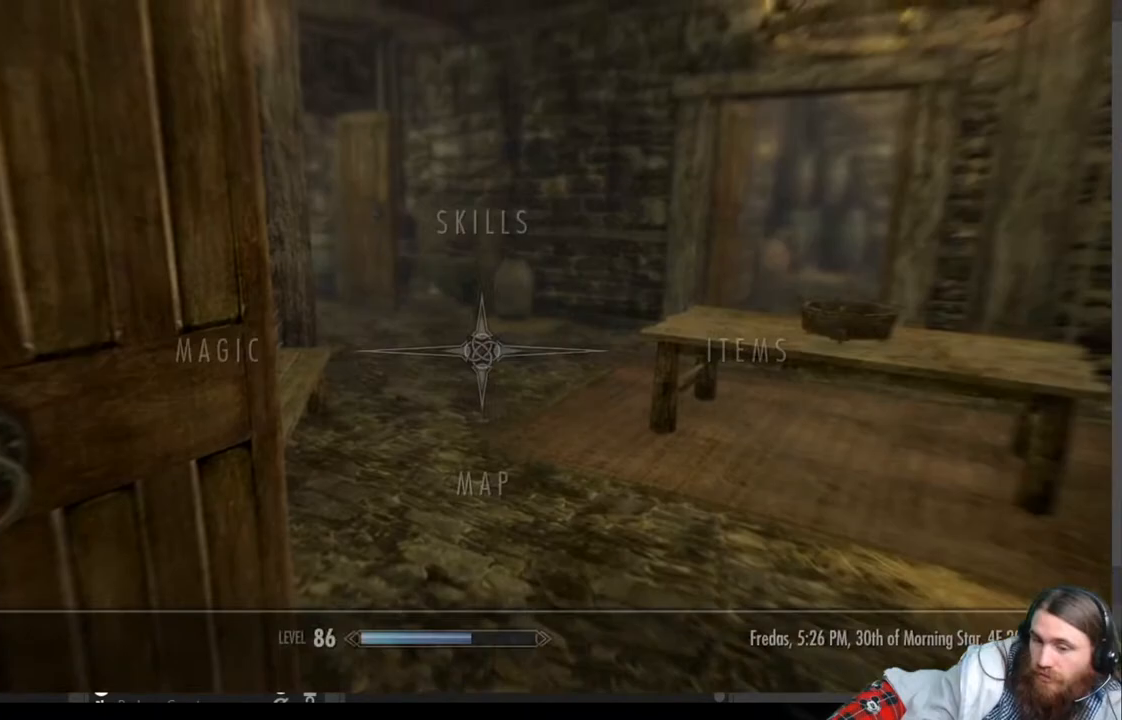
{"buttons": [], "left_stick": "center", "right_stick": "center", "events": []}
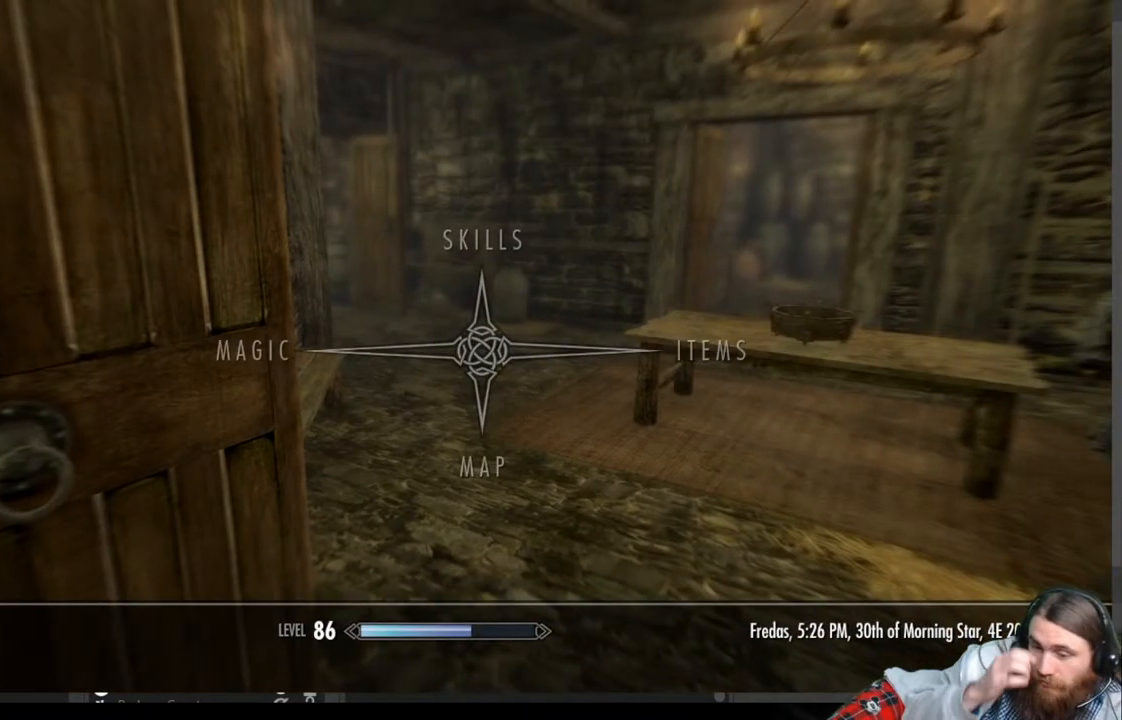
{"buttons": [], "left_stick": "center", "right_stick": "center", "events": []}
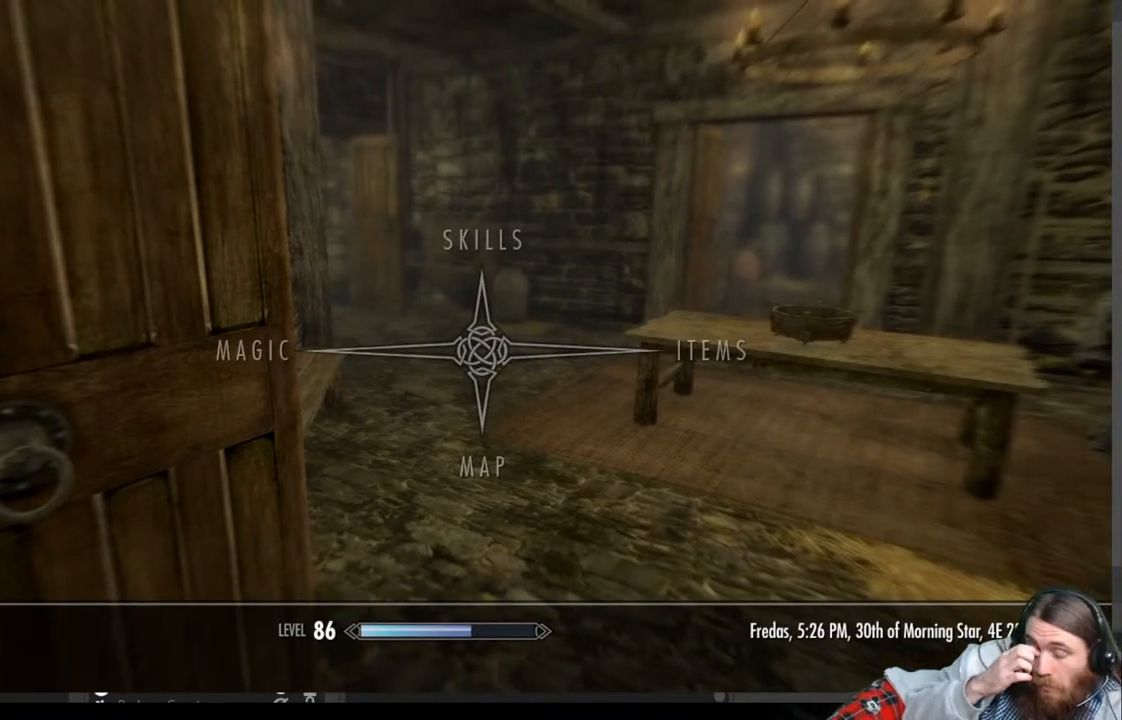
{"buttons": [], "left_stick": "center", "right_stick": "center", "events": []}
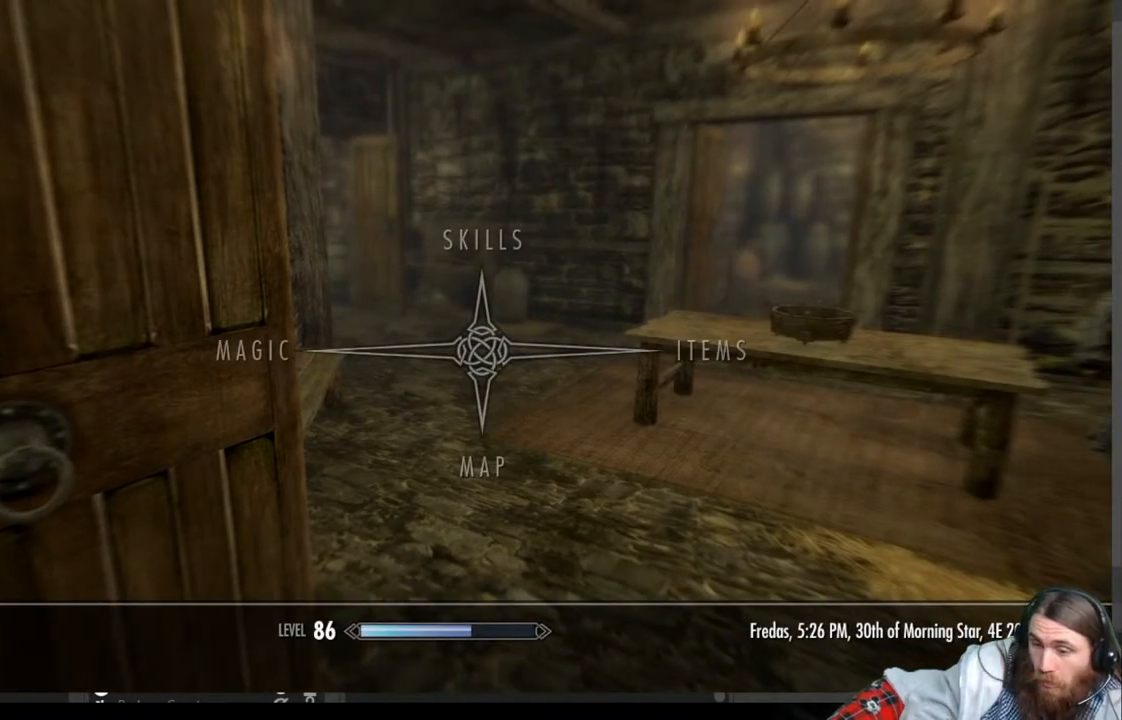
{"buttons": [], "left_stick": "center", "right_stick": "center", "events": [[217, "B", "down"], [350, "B", "up"]]}
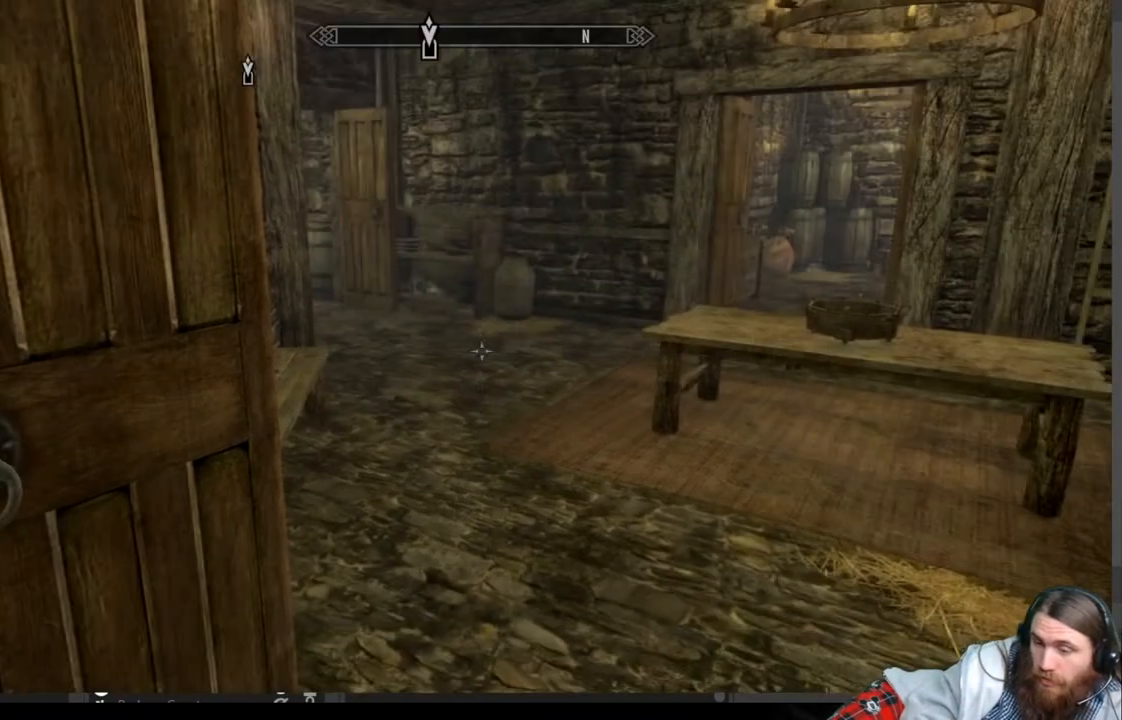
{"buttons": ["A"], "left_stick": "up-right", "right_stick": "center", "events": [[233, "A", "down"], [300, "left_stick", "up-right"]]}
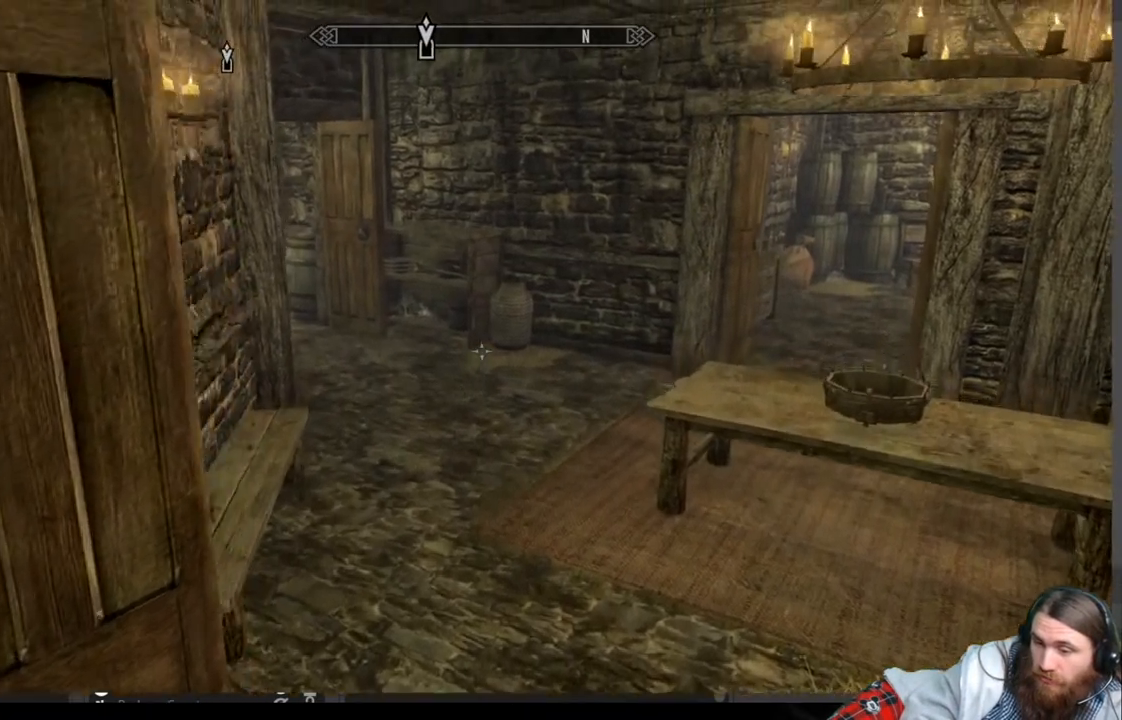
{"buttons": [], "left_stick": "up", "right_stick": "up-left", "events": [[150, "A", "up"], [383, "left_stick", "up"], [383, "right_stick", "left"], [433, "right_stick", "up-left"]]}
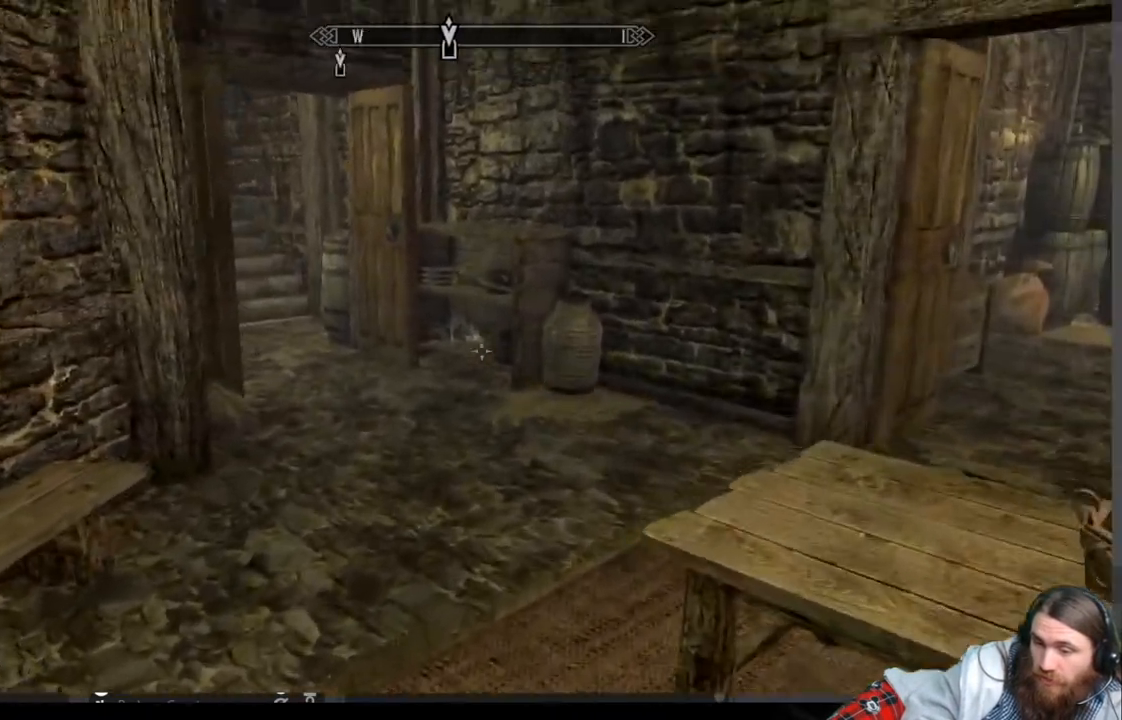
{"buttons": [], "left_stick": "up", "right_stick": "center", "events": [[317, "right_stick", "center"]]}
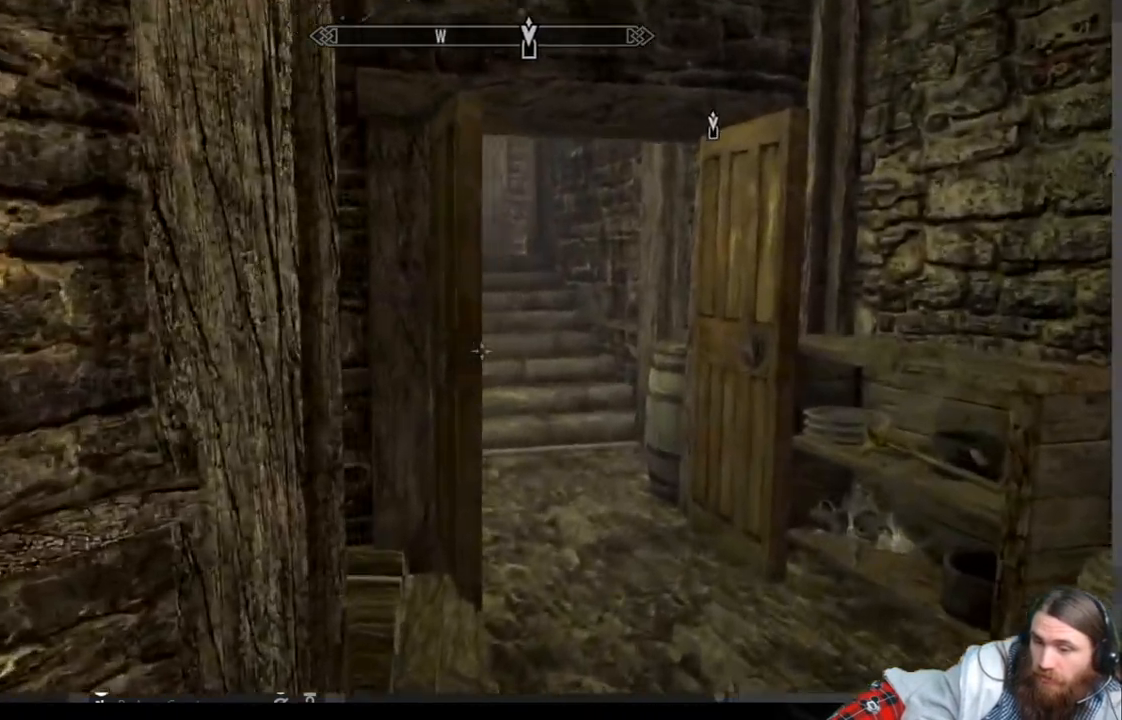
{"buttons": [], "left_stick": "up", "right_stick": "center", "events": []}
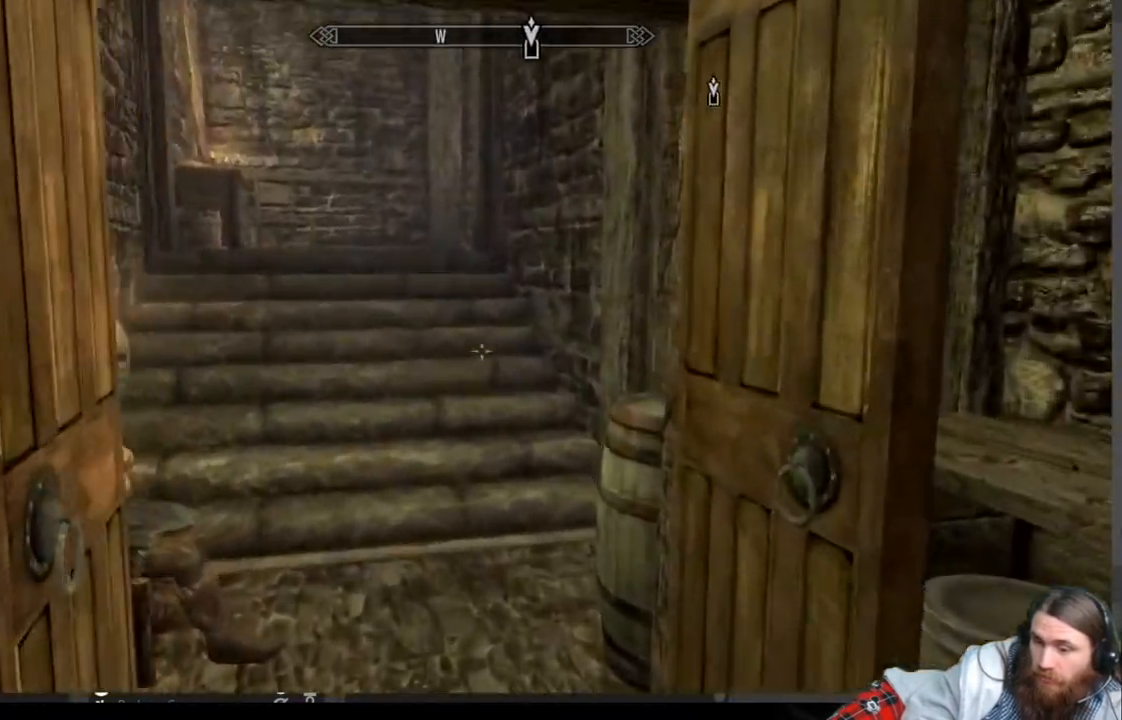
{"buttons": [], "left_stick": "up", "right_stick": "center", "events": []}
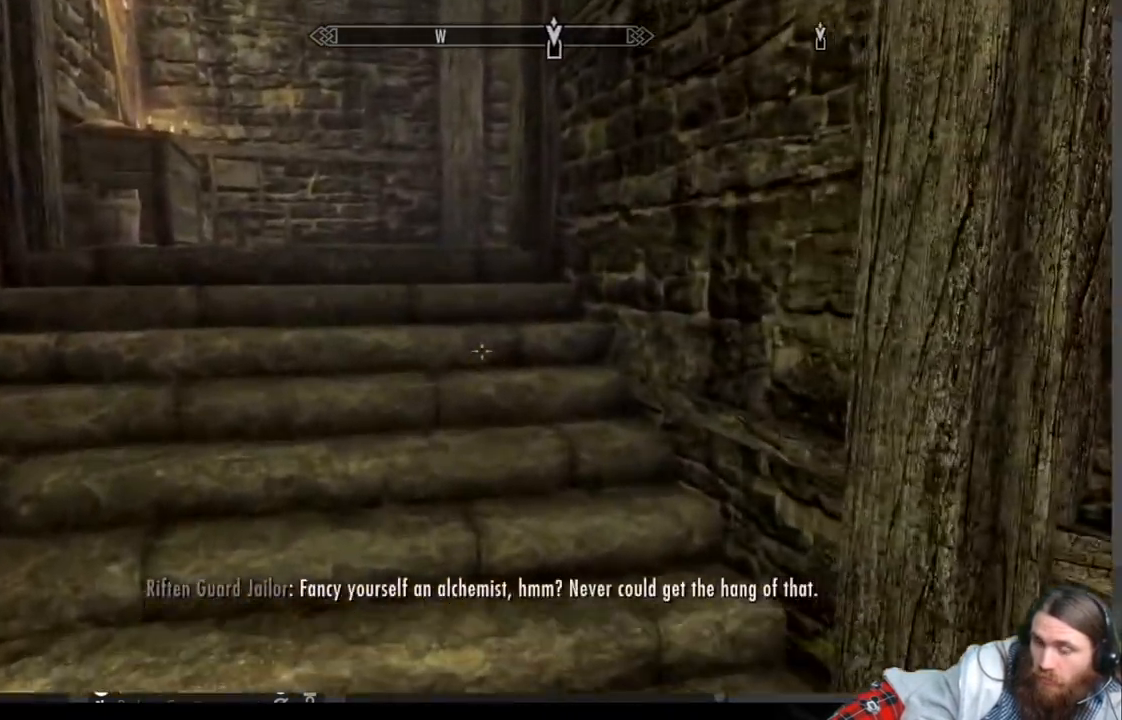
{"buttons": [], "left_stick": "up", "right_stick": "center", "events": [[17, "A", "down"], [317, "A", "up"]]}
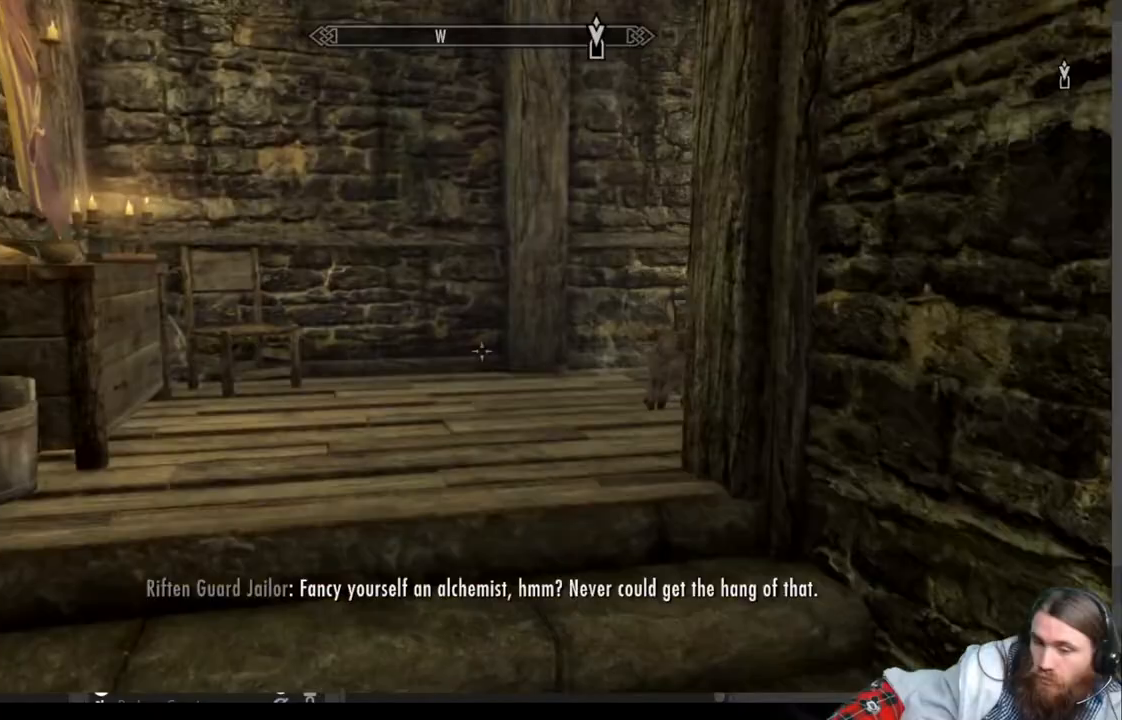
{"buttons": [], "left_stick": "up", "right_stick": "center", "events": [[17, "A", "down"], [67, "A", "up"], [200, "A", "down"], [317, "A", "up"]]}
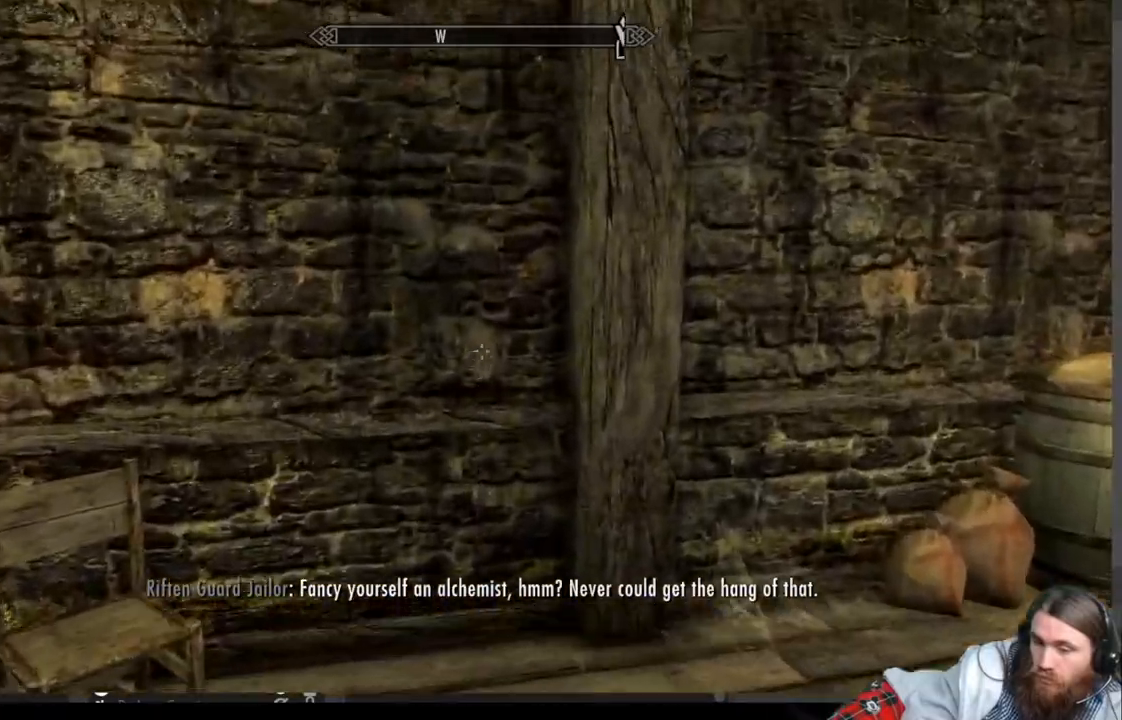
{"buttons": [], "left_stick": "down-left", "right_stick": "center", "events": [[17, "right_stick", "right"], [350, "right_stick", "center"], [467, "left_stick", "down-left"]]}
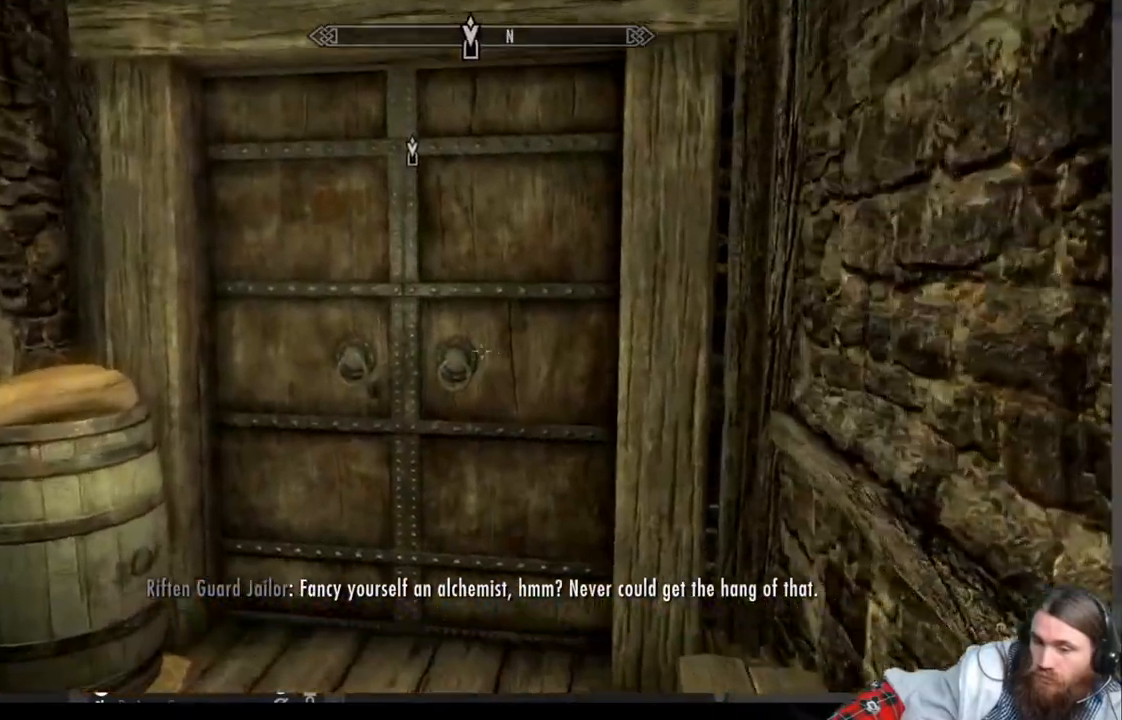
{"buttons": [], "left_stick": "down-right", "right_stick": "right", "events": [[200, "right_stick", "right"], [267, "left_stick", "down-right"]]}